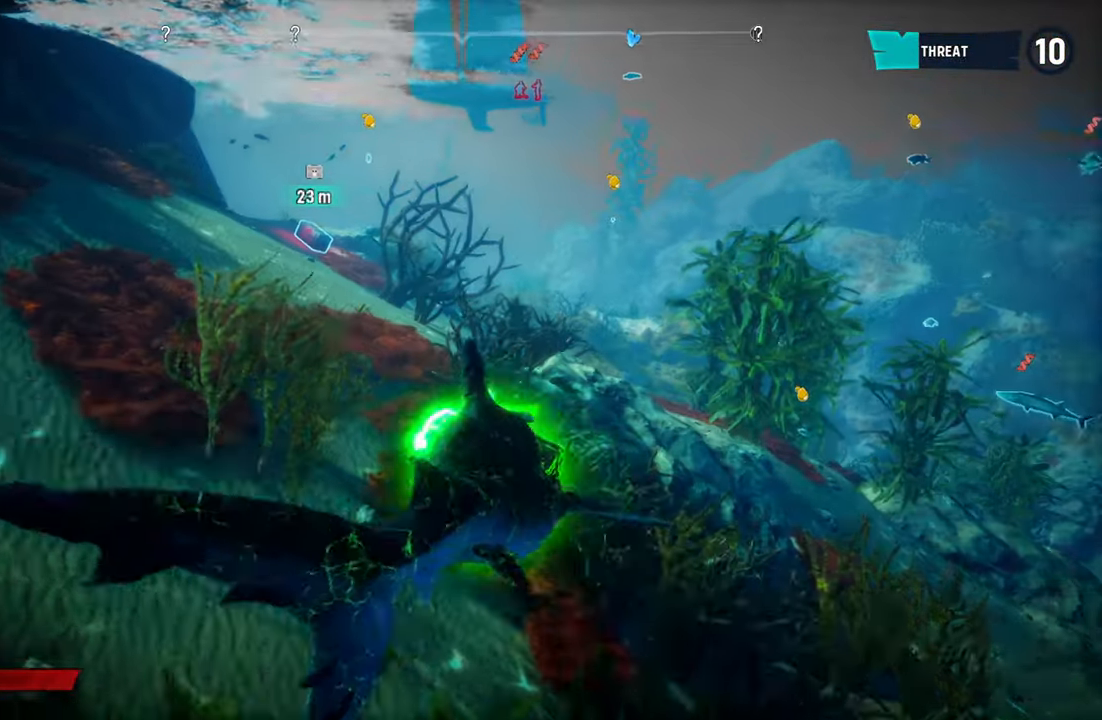
Gameplay with a controller (Xbox layout); each line is a JSON object with the inputs held at the frame after it (dt_ms = milliseconds from this image to that frame). "events" lists button and stick changes between this image and that frame as [ms after this image, input, new state], when the widget could be followed in between.
{"dt_ms": 500, "buttons": ["L2"], "left_stick": "up-left", "right_stick": "up-left", "events": [[320, "right_stick", "up-left"], [460, "left_stick", "up-left"]]}
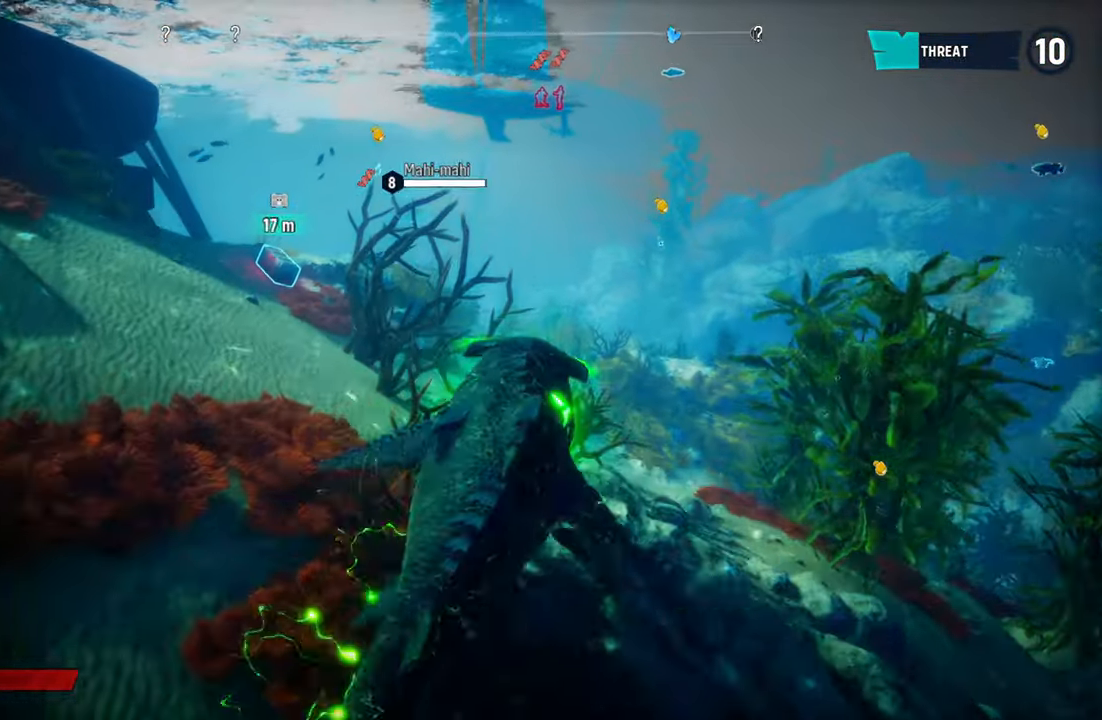
{"dt_ms": 500, "buttons": ["L2"], "left_stick": "up-left", "right_stick": "center", "events": [[80, "right_stick", "center"]]}
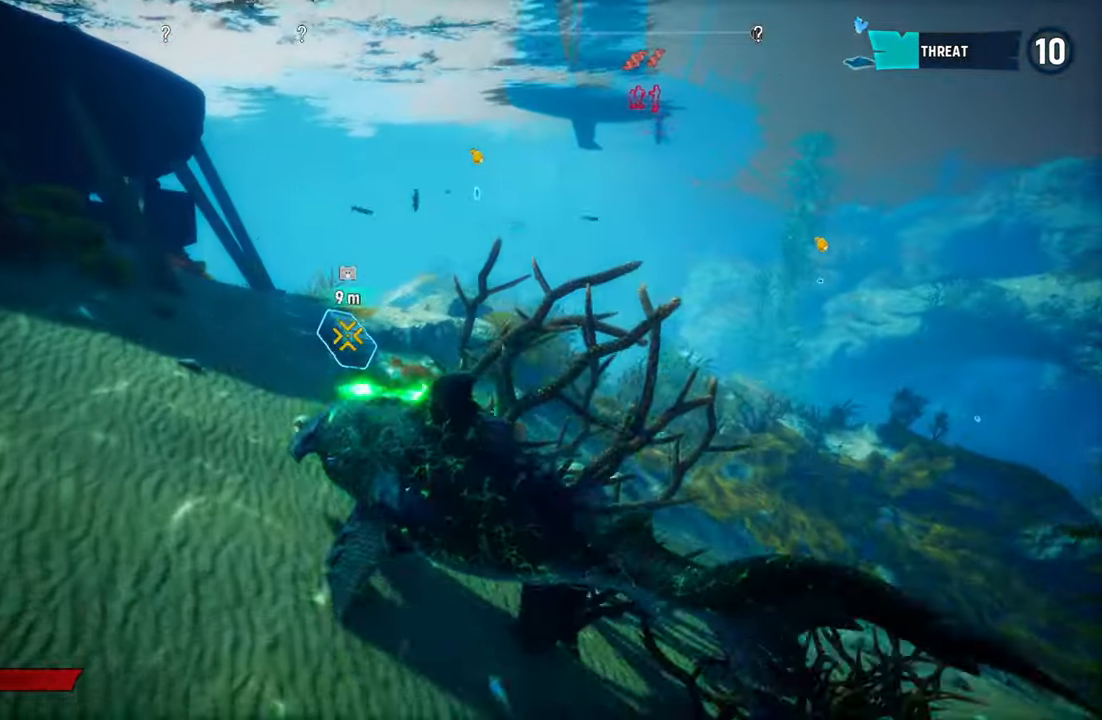
{"dt_ms": 500, "buttons": [], "left_stick": "up-right", "right_stick": "center", "events": [[120, "R2", "down"], [140, "L2", "up"], [160, "left_stick", "up"], [280, "left_stick", "up-right"], [360, "R2", "up"]]}
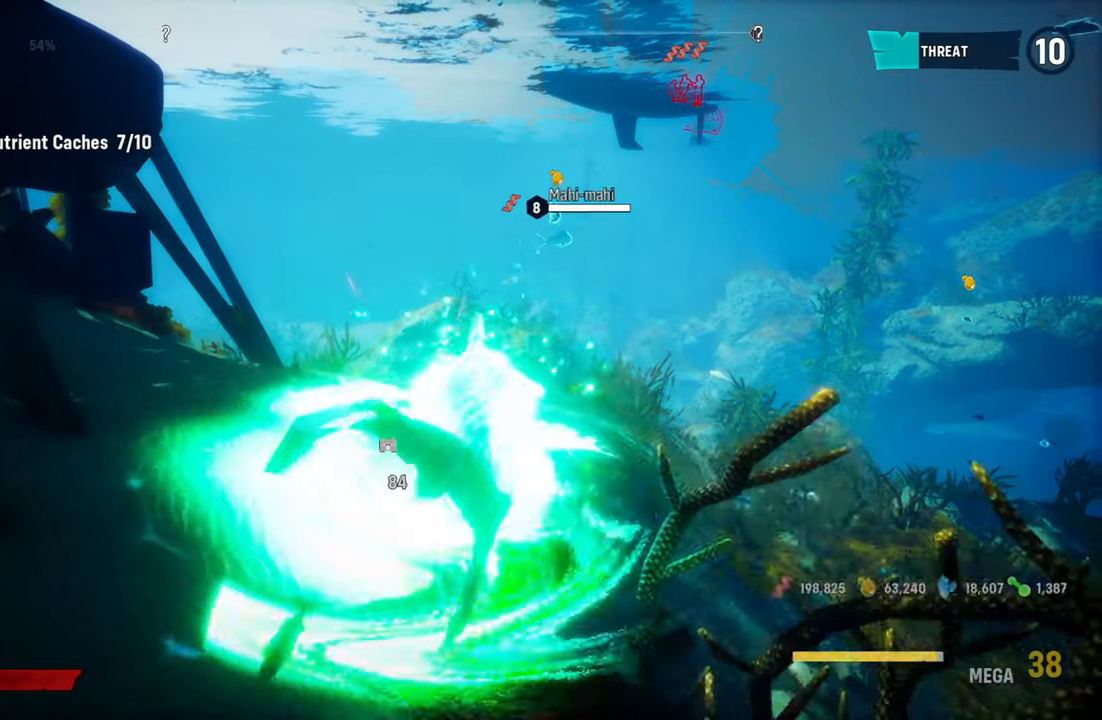
{"dt_ms": 500, "buttons": [], "left_stick": "up-right", "right_stick": "right", "events": [[60, "right_stick", "right"]]}
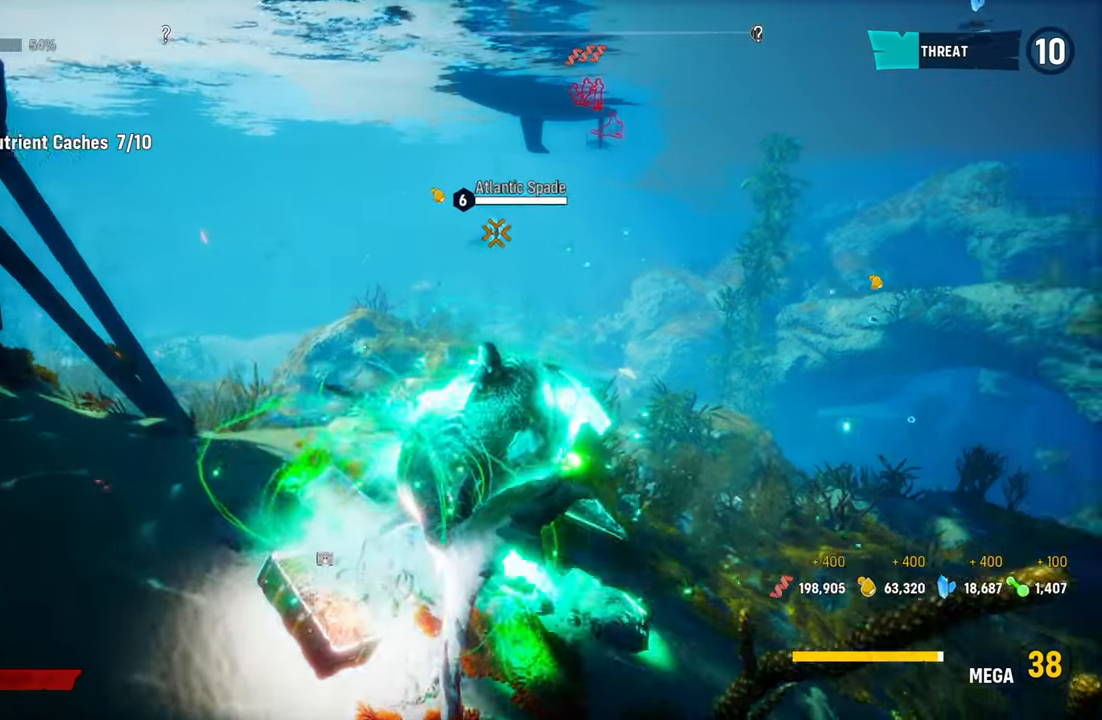
{"dt_ms": 500, "buttons": ["B"], "left_stick": "up-right", "right_stick": "center", "events": [[240, "right_stick", "center"], [400, "B", "down"]]}
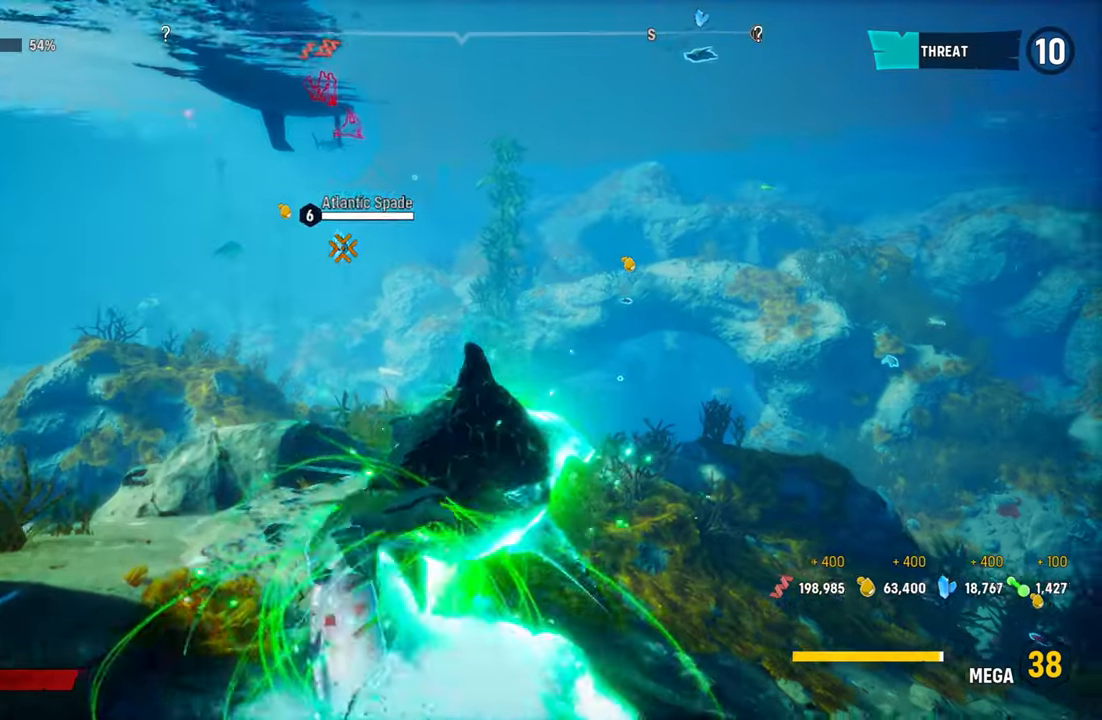
{"dt_ms": 500, "buttons": [], "left_stick": "up-right", "right_stick": "center", "events": [[60, "B", "up"], [340, "B", "down"], [500, "B", "up"]]}
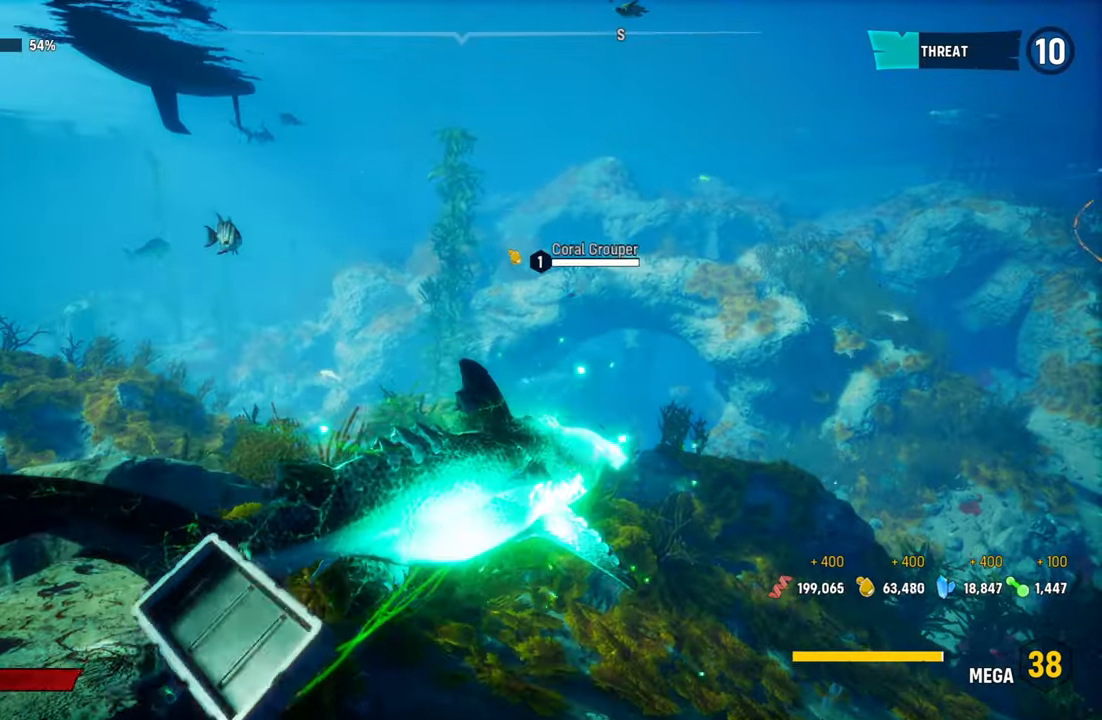
{"dt_ms": 500, "buttons": [], "left_stick": "center", "right_stick": "right", "events": [[300, "right_stick", "right"], [320, "left_stick", "center"]]}
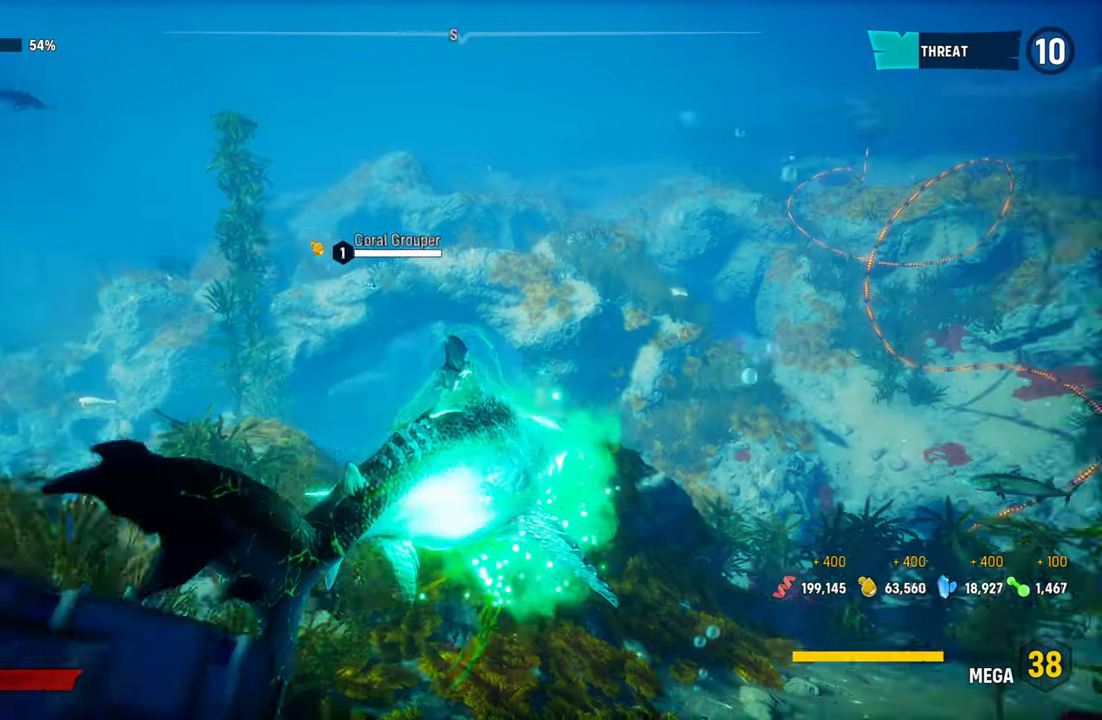
{"dt_ms": 500, "buttons": [], "left_stick": "up", "right_stick": "center", "events": [[180, "right_stick", "center"], [480, "left_stick", "up"]]}
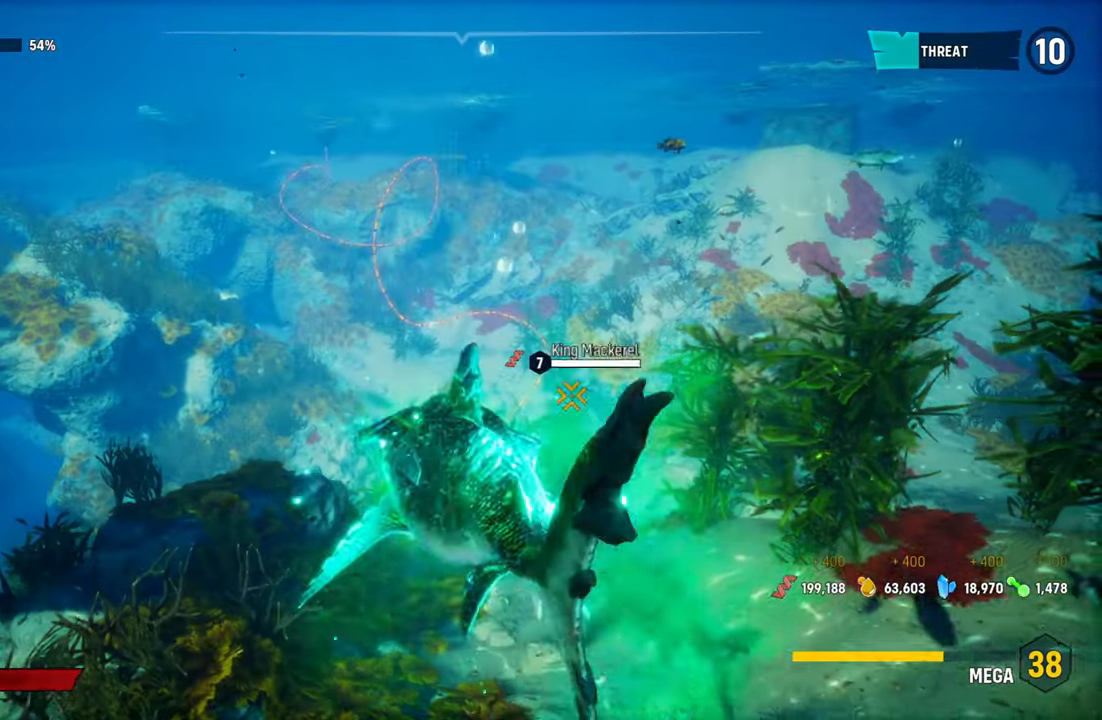
{"dt_ms": 500, "buttons": [], "left_stick": "up", "right_stick": "down-right", "events": [[460, "right_stick", "down-right"]]}
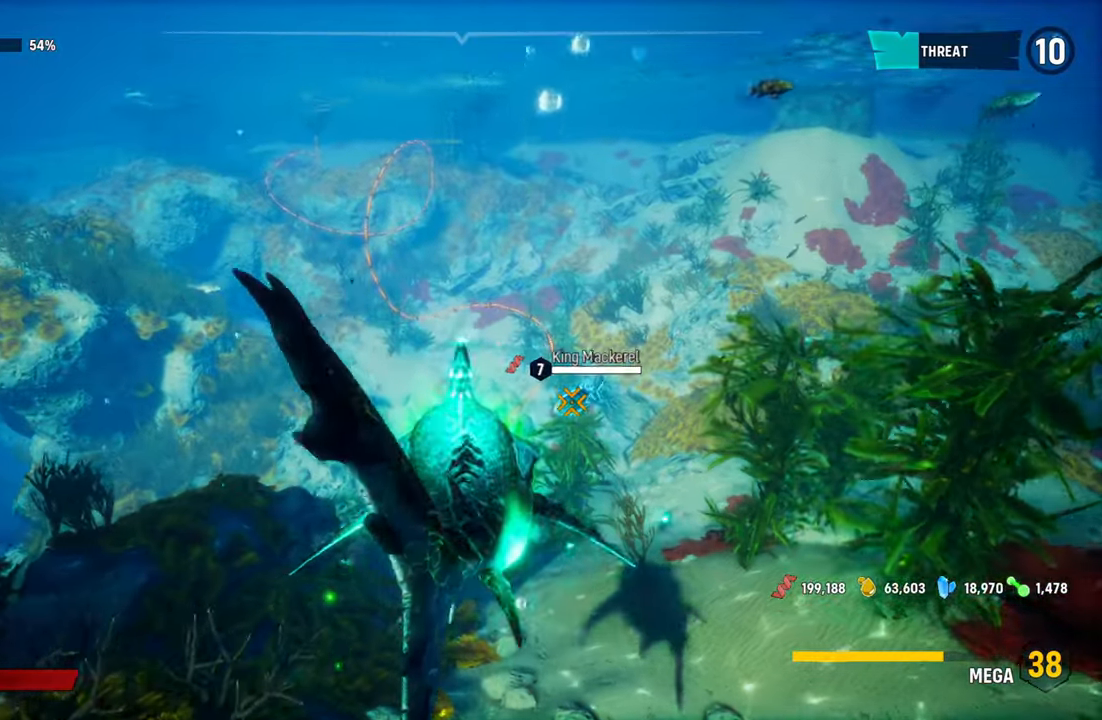
{"dt_ms": 500, "buttons": [], "left_stick": "up", "right_stick": "center", "events": [[120, "right_stick", "center"]]}
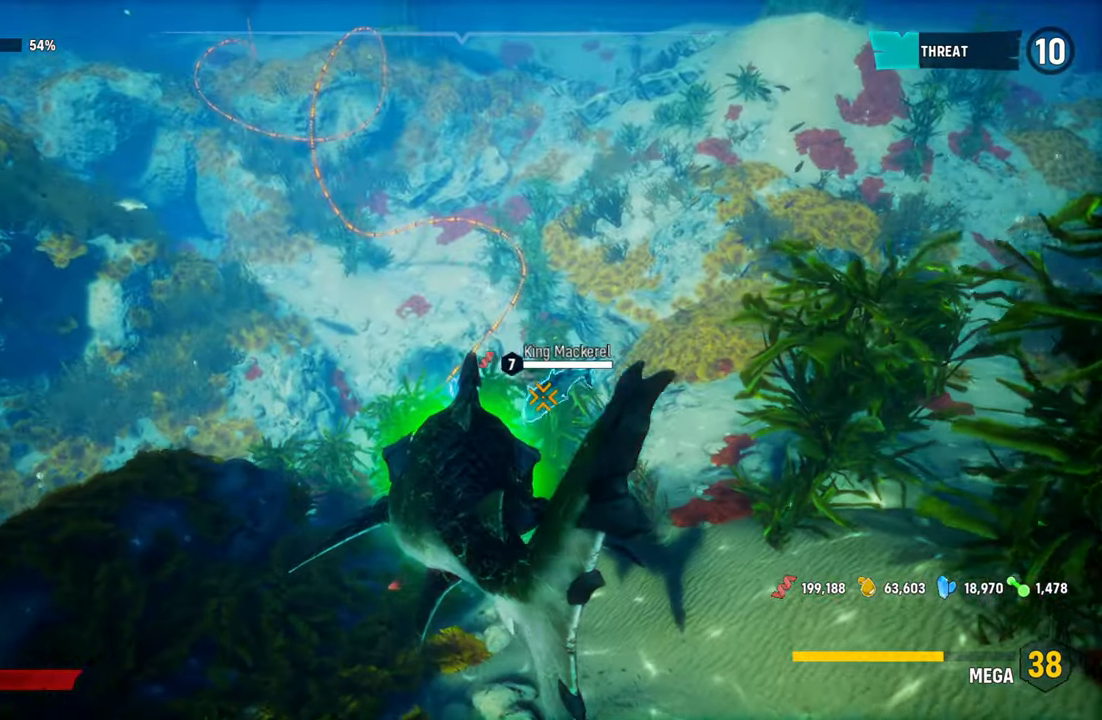
{"dt_ms": 500, "buttons": [], "left_stick": "up", "right_stick": "center", "events": []}
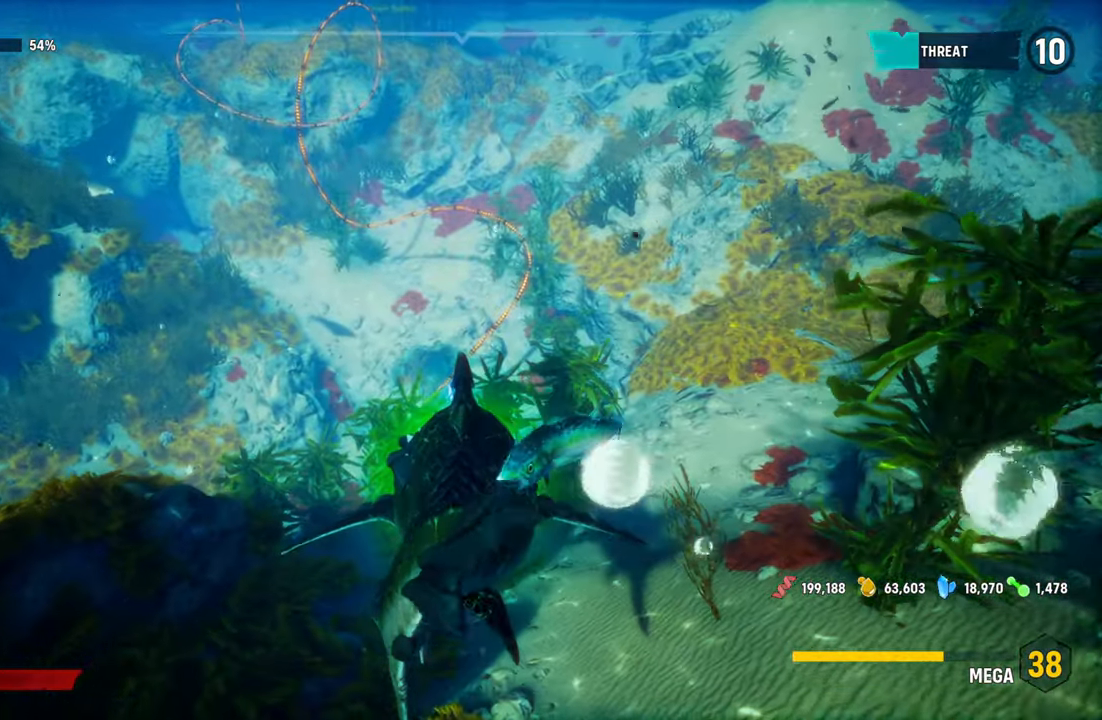
{"dt_ms": 500, "buttons": [], "left_stick": "up", "right_stick": "center", "events": [[160, "right_stick", "down"], [320, "right_stick", "center"]]}
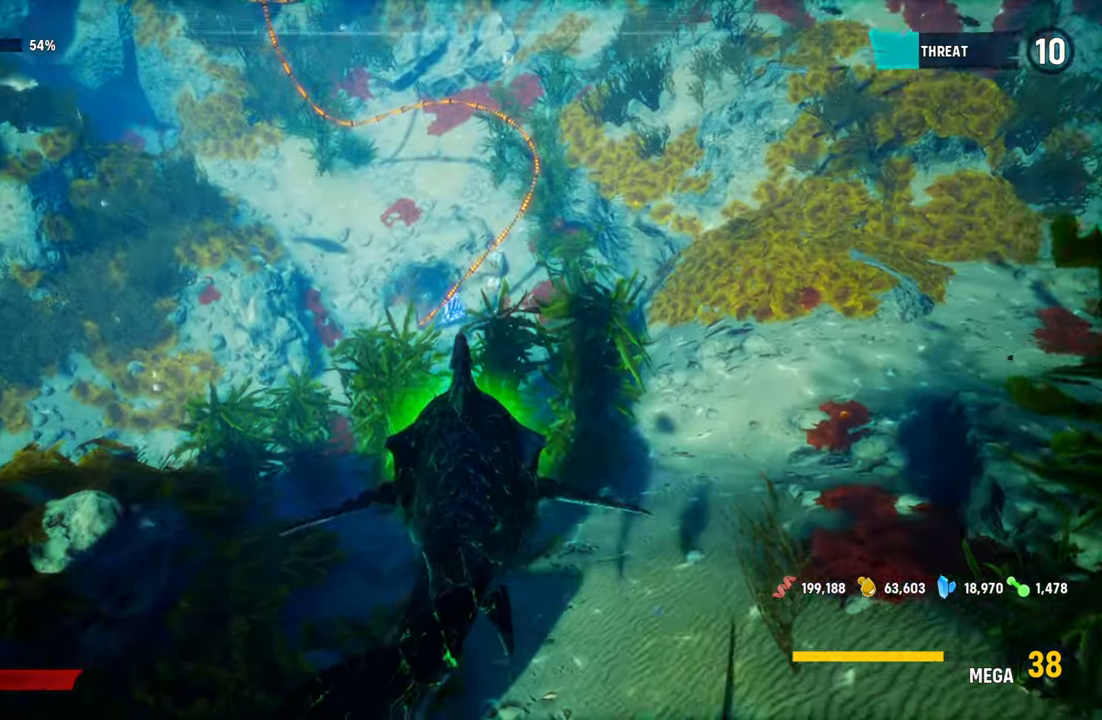
{"dt_ms": 500, "buttons": [], "left_stick": "up", "right_stick": "center", "events": [[40, "B", "down"], [200, "B", "up"]]}
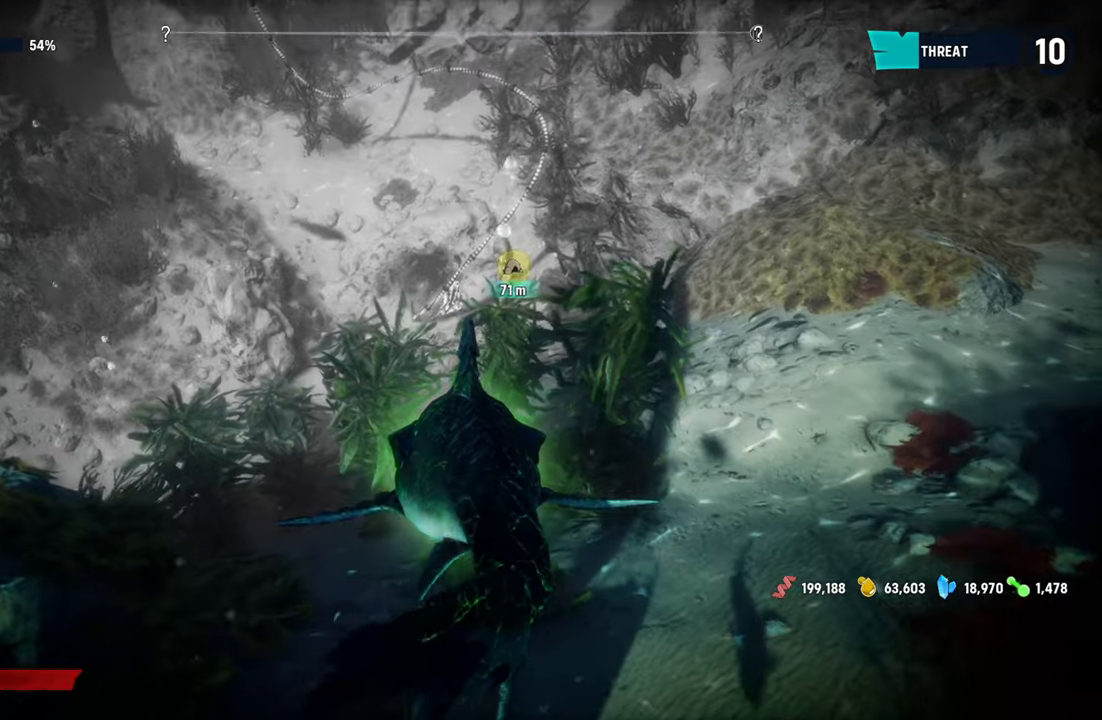
{"dt_ms": 1000, "buttons": [], "left_stick": "center", "right_stick": "center"}
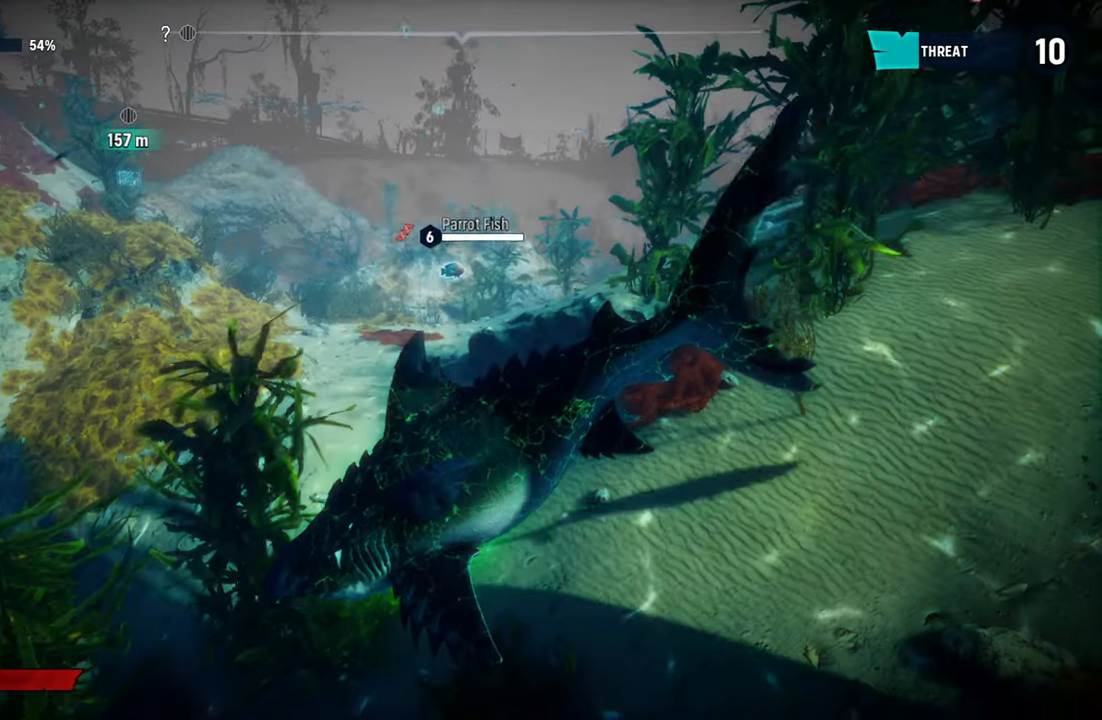
{"dt_ms": 500, "buttons": [], "left_stick": "center", "right_stick": "center", "events": []}
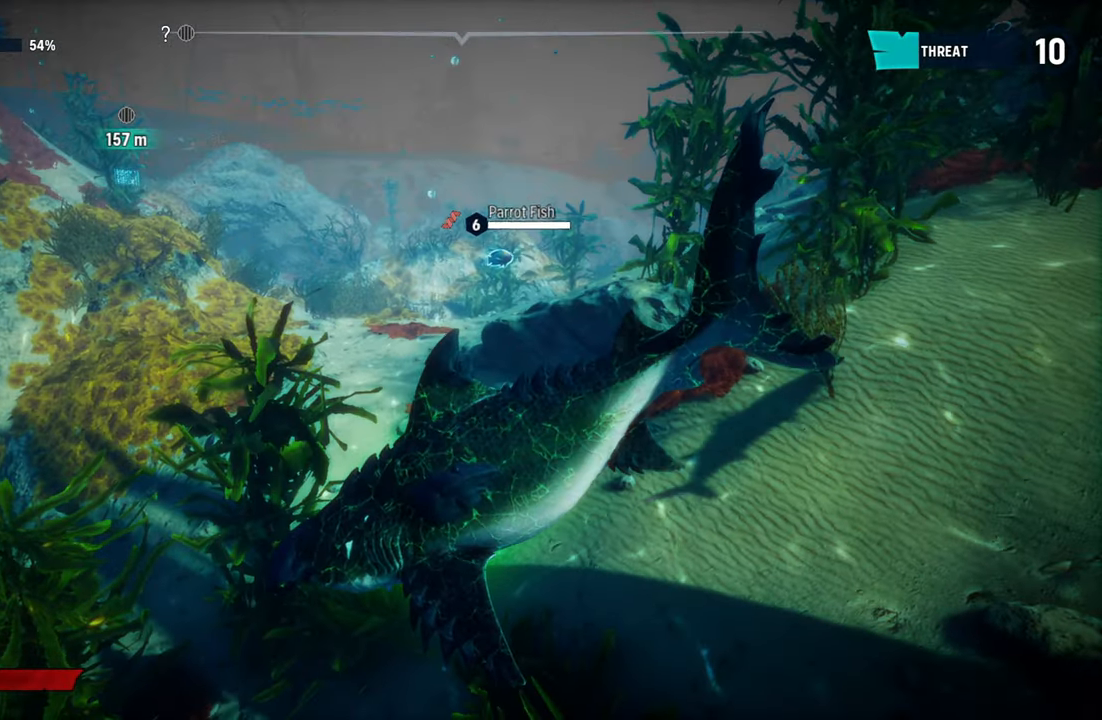
{"dt_ms": 500, "buttons": [], "left_stick": "up-right", "right_stick": "right", "events": [[380, "left_stick", "up-right"], [380, "right_stick", "right"]]}
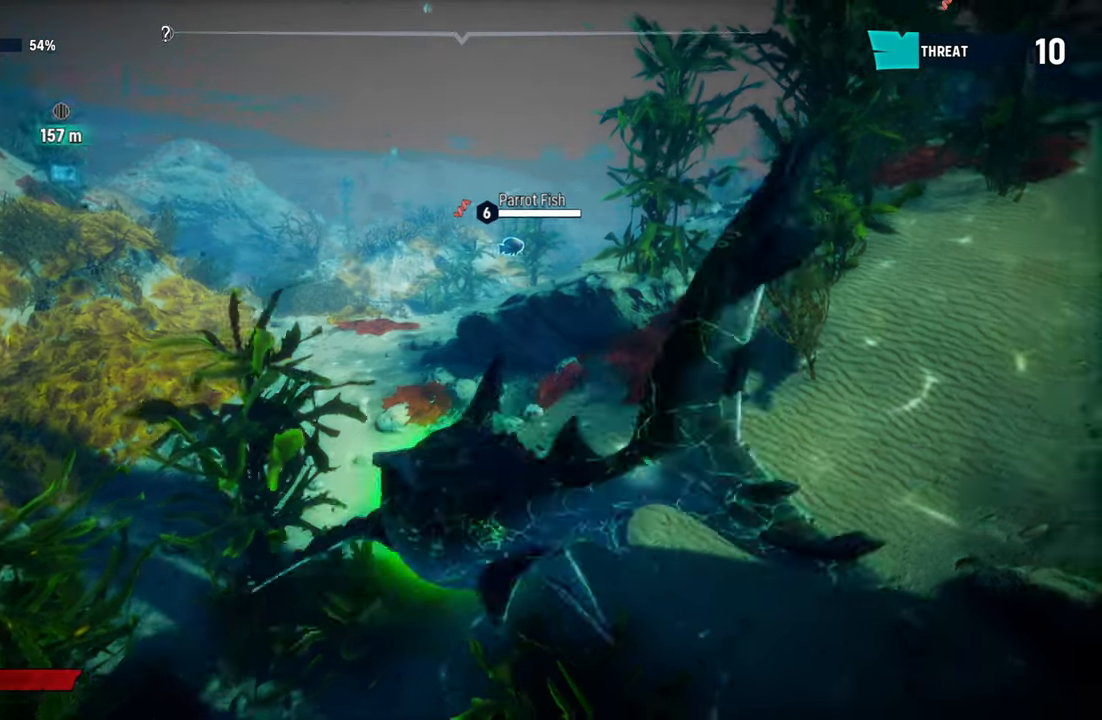
{"dt_ms": 500, "buttons": [], "left_stick": "center", "right_stick": "left", "events": [[260, "right_stick", "center"], [380, "right_stick", "left"], [440, "left_stick", "center"]]}
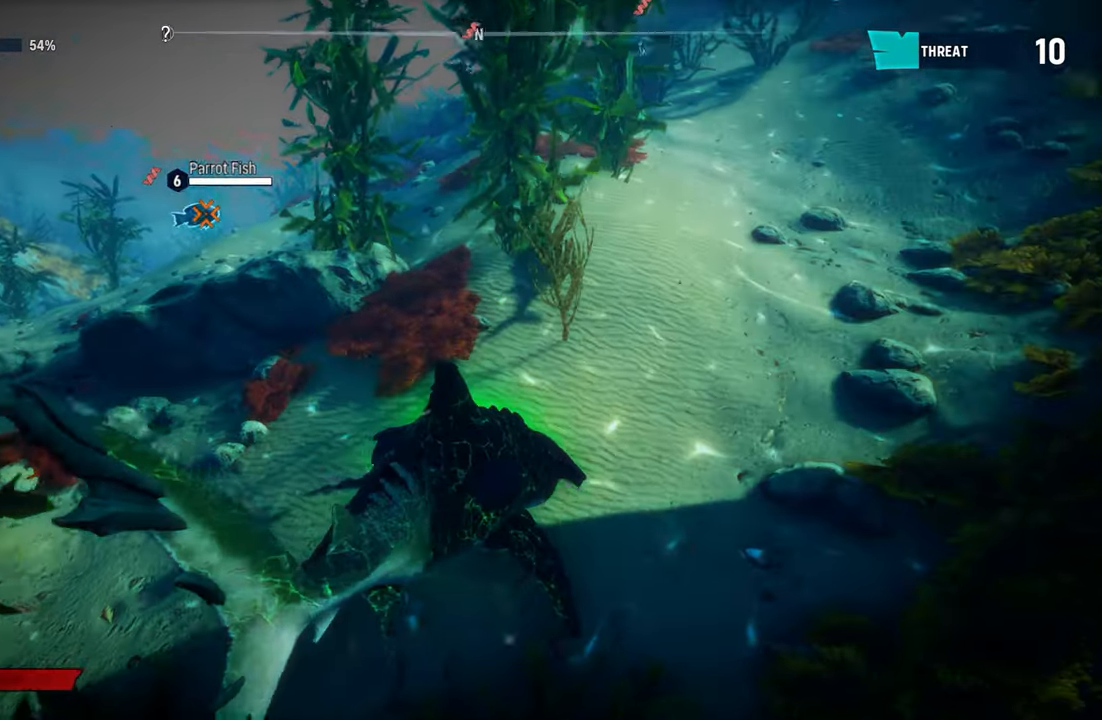
{"dt_ms": 500, "buttons": [], "left_stick": "left", "right_stick": "down-left", "events": [[180, "left_stick", "left"], [300, "right_stick", "down-left"]]}
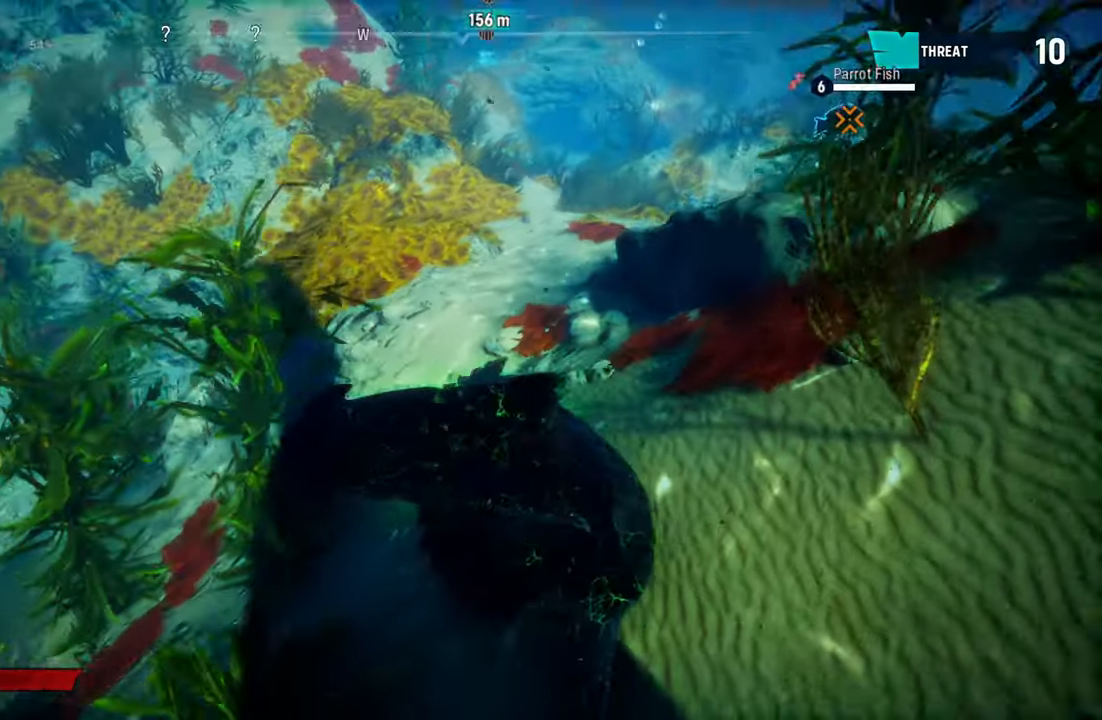
{"dt_ms": 500, "buttons": [], "left_stick": "center", "right_stick": "up-left", "events": [[60, "right_stick", "center"], [440, "right_stick", "up-left"], [480, "left_stick", "center"]]}
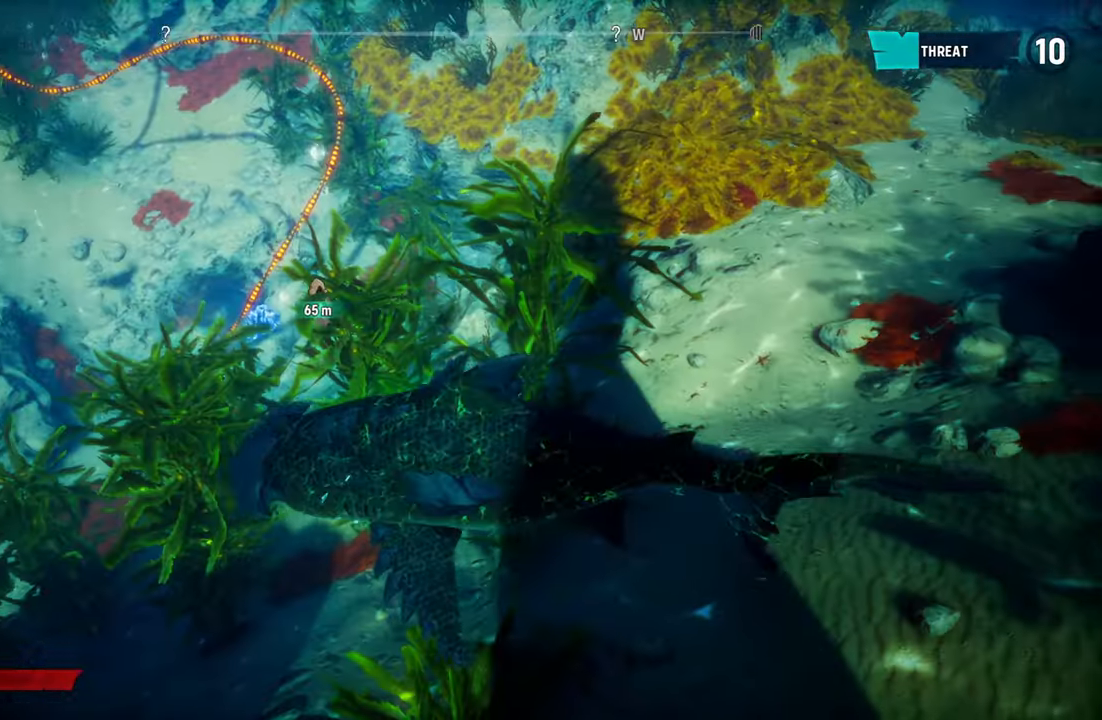
{"dt_ms": 500, "buttons": [], "left_stick": "up", "right_stick": "right", "events": [[180, "right_stick", "center"], [400, "left_stick", "up"], [460, "right_stick", "right"]]}
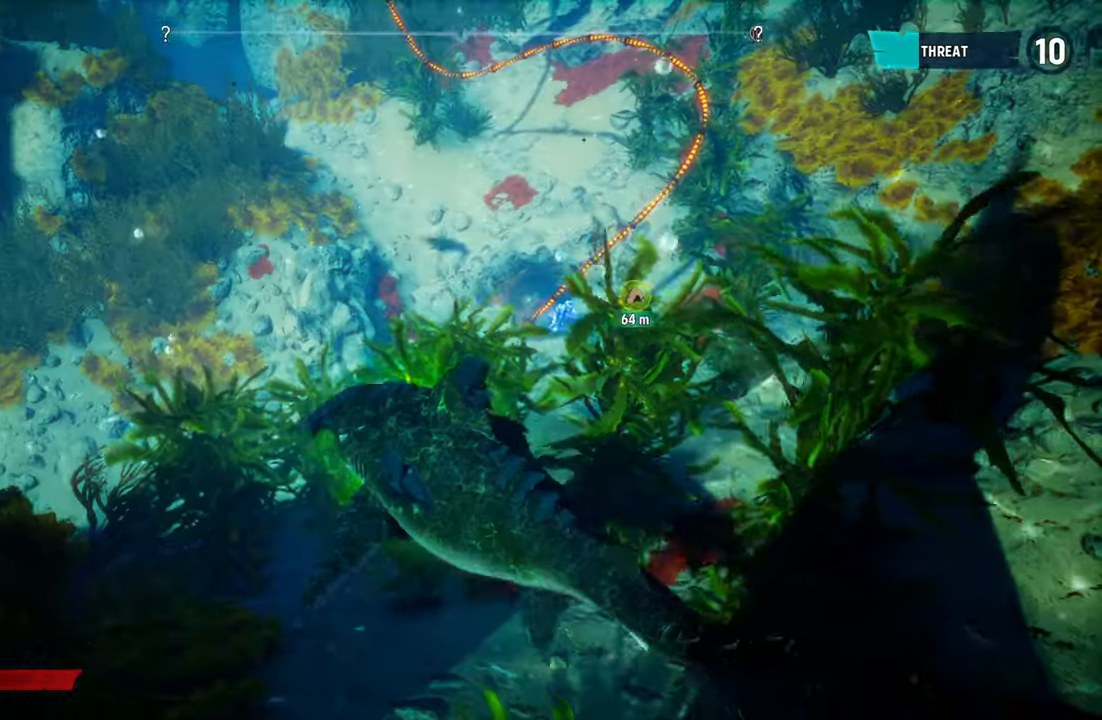
{"dt_ms": 500, "buttons": [], "left_stick": "center", "right_stick": "center", "events": [[240, "right_stick", "center"], [460, "left_stick", "center"]]}
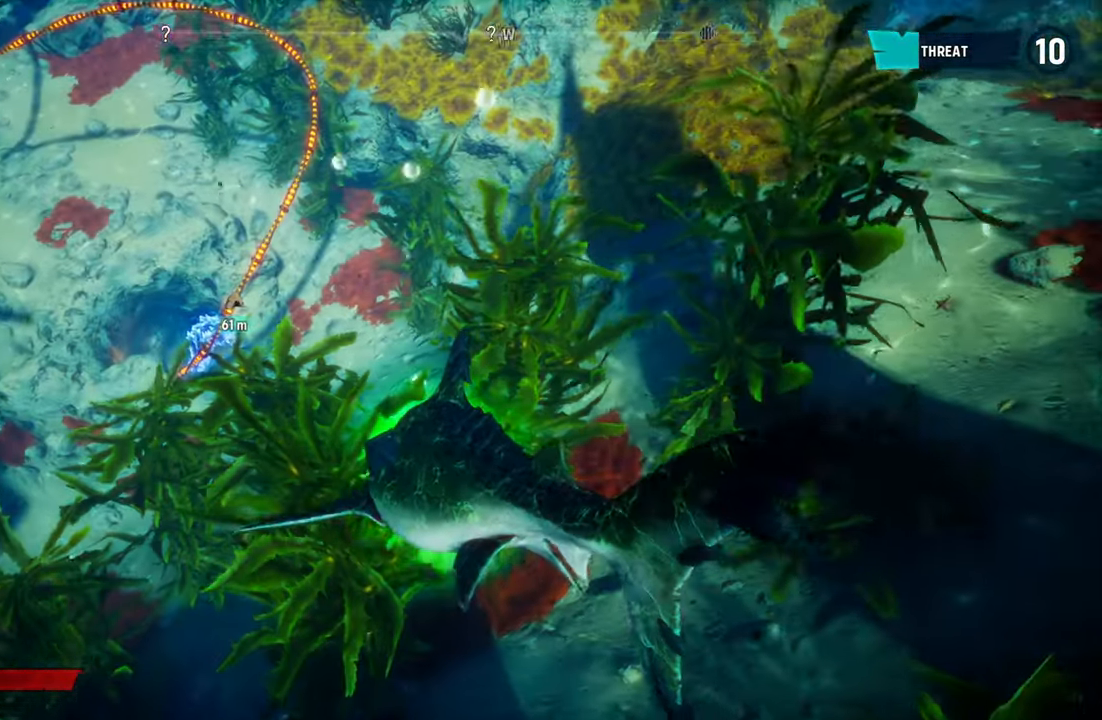
{"dt_ms": 500, "buttons": [], "left_stick": "center", "right_stick": "up-right", "events": [[100, "right_stick", "up-right"]]}
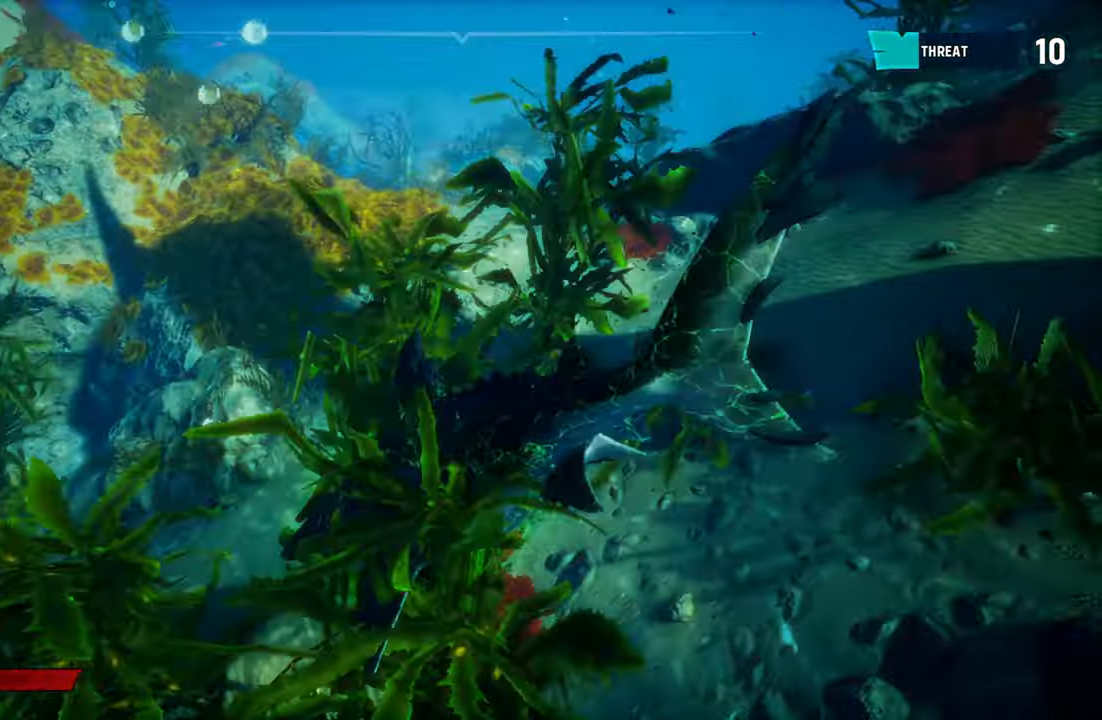
{"dt_ms": 500, "buttons": [], "left_stick": "up", "right_stick": "right", "events": [[240, "right_stick", "center"], [340, "left_stick", "up"], [420, "right_stick", "right"]]}
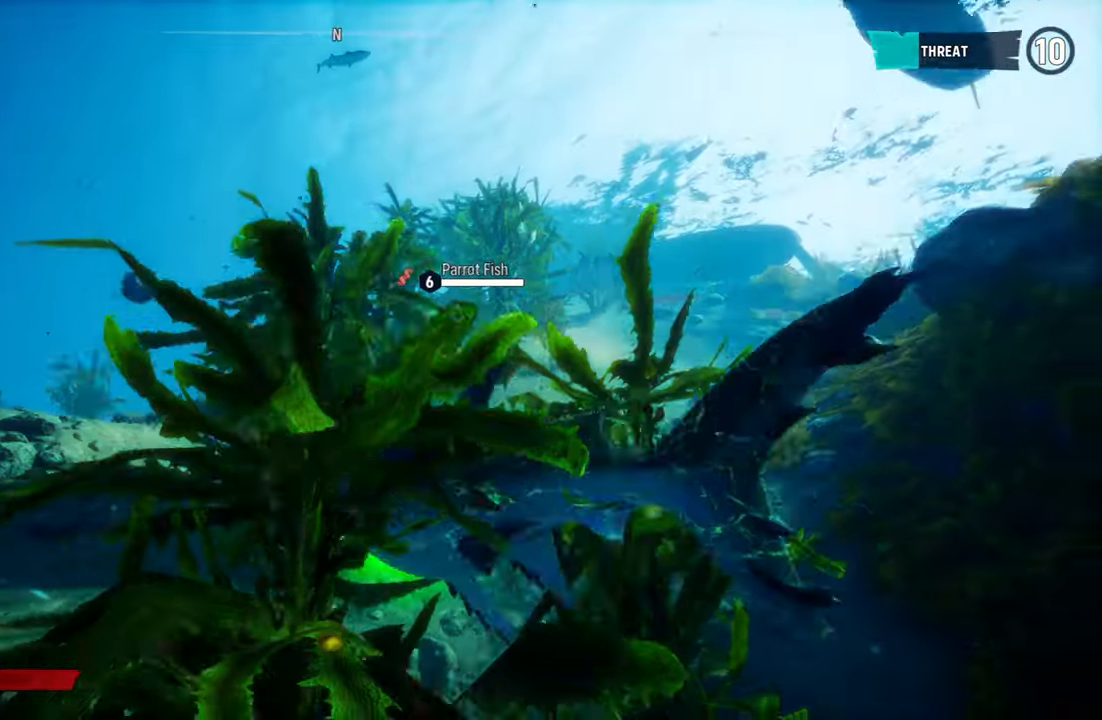
{"dt_ms": 500, "buttons": [], "left_stick": "up", "right_stick": "right", "events": []}
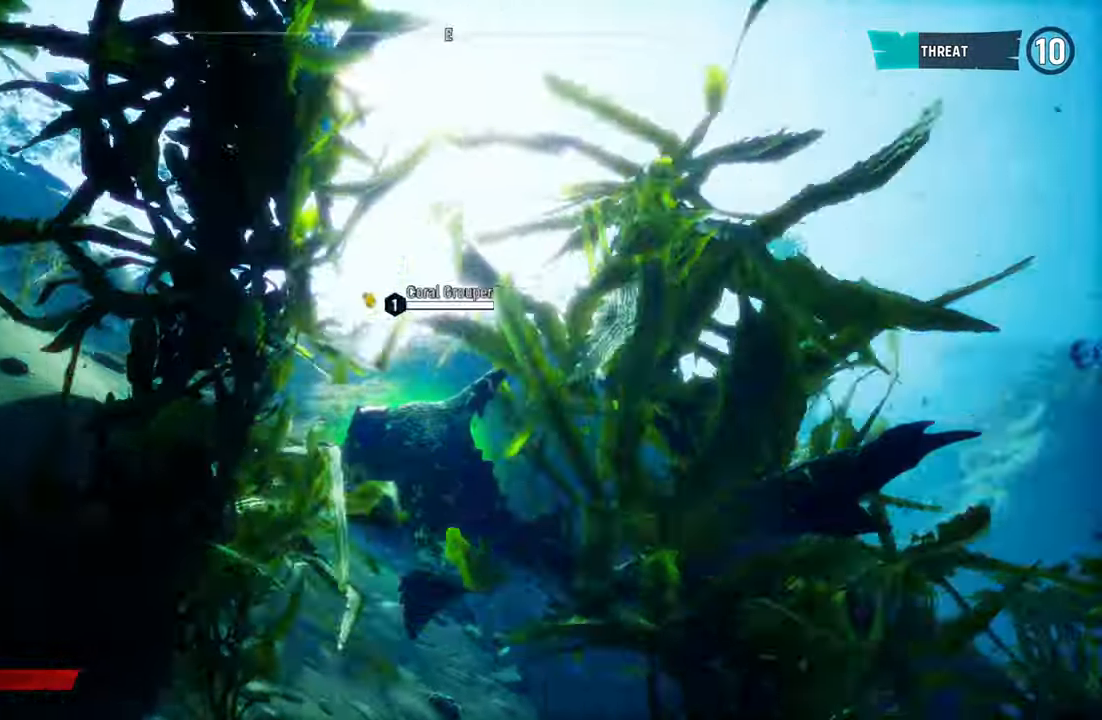
{"dt_ms": 500, "buttons": [], "left_stick": "up", "right_stick": "right", "events": []}
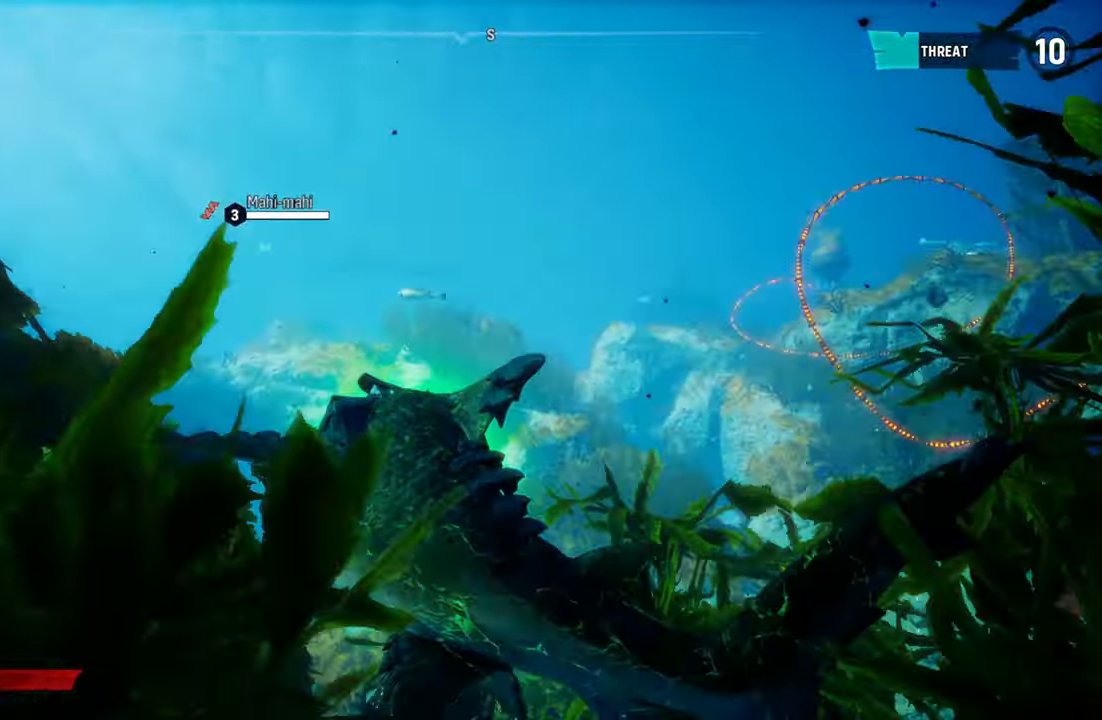
{"dt_ms": 500, "buttons": [], "left_stick": "up-right", "right_stick": "center", "events": [[260, "right_stick", "down-right"], [440, "right_stick", "center"], [500, "left_stick", "up-right"]]}
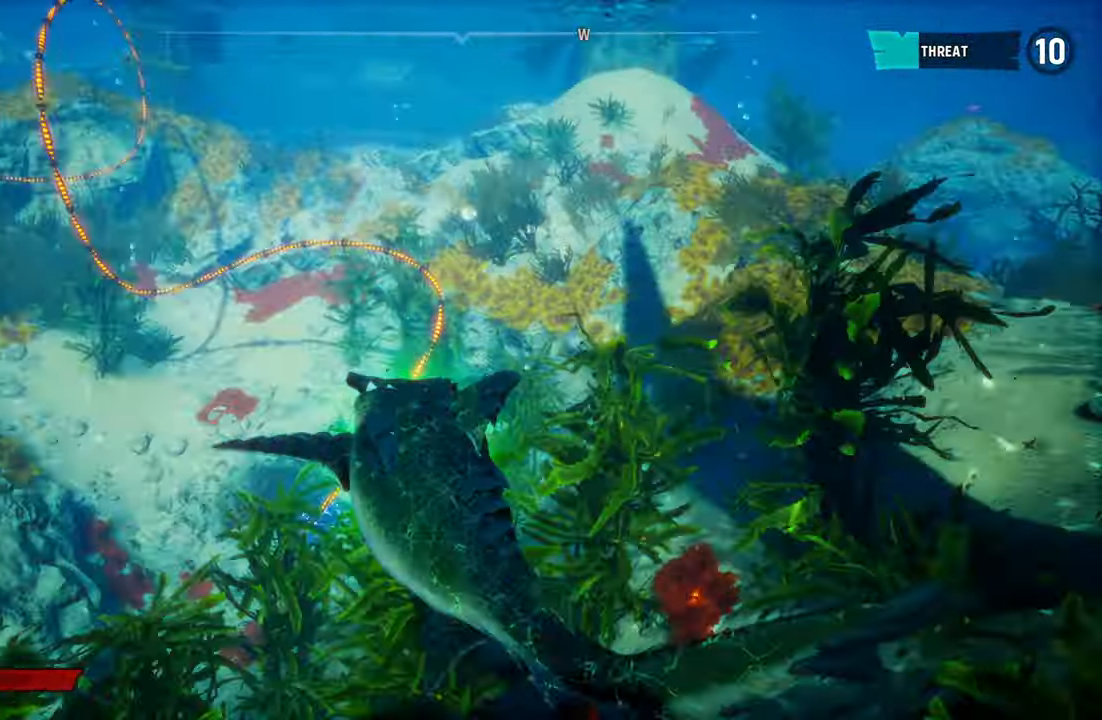
{"dt_ms": 500, "buttons": ["L2"], "left_stick": "up", "right_stick": "center", "events": [[120, "left_stick", "up"], [360, "L2", "down"]]}
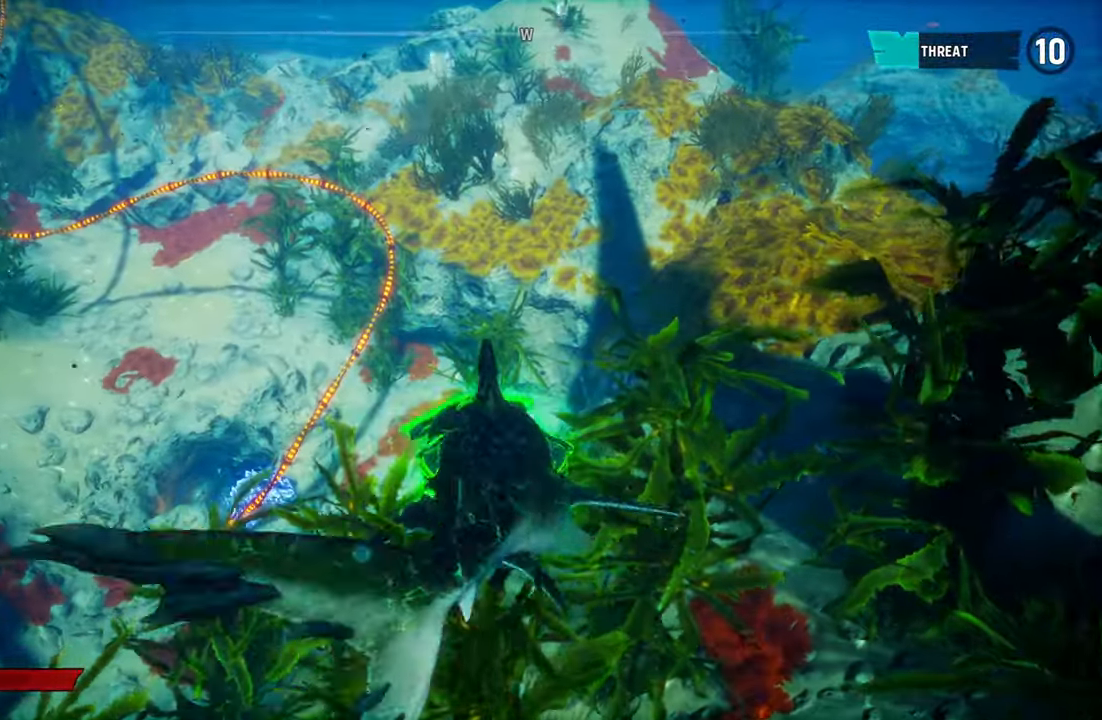
{"dt_ms": 500, "buttons": ["L2"], "left_stick": "up", "right_stick": "down-left", "events": [[120, "right_stick", "down-left"], [340, "right_stick", "center"], [460, "right_stick", "down-left"]]}
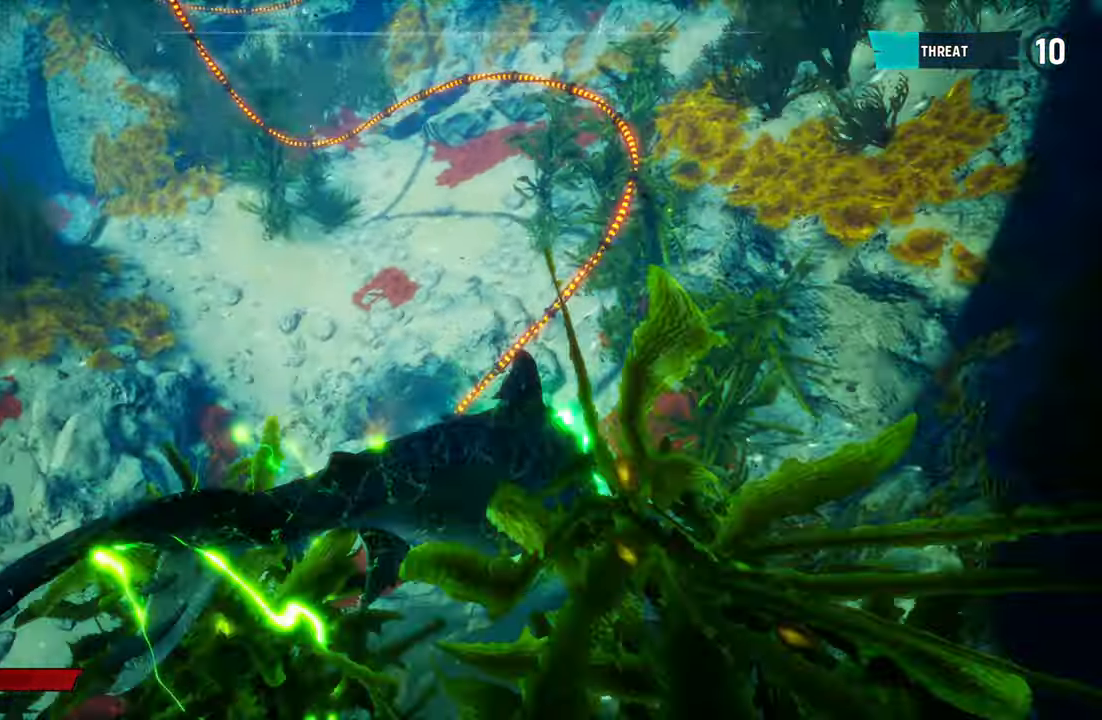
{"dt_ms": 500, "buttons": ["L2"], "left_stick": "up", "right_stick": "center", "events": [[80, "right_stick", "center"], [340, "right_stick", "down-left"], [460, "right_stick", "center"]]}
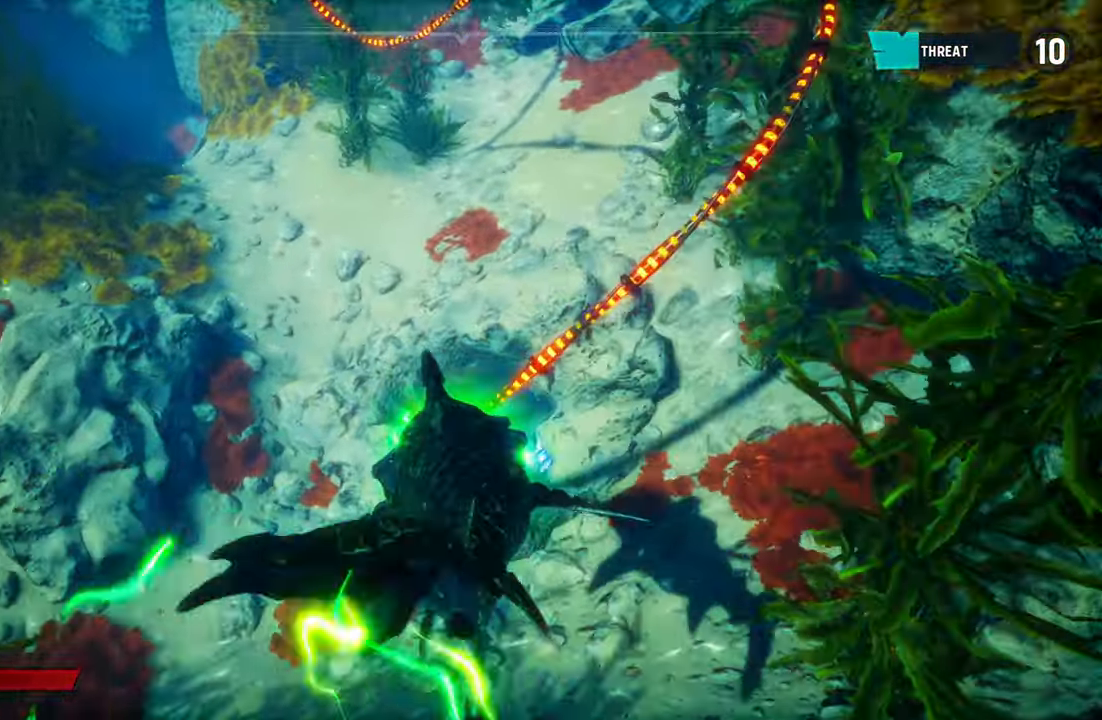
{"dt_ms": 500, "buttons": ["L2"], "left_stick": "up", "right_stick": "center", "events": [[160, "right_stick", "down-right"], [360, "right_stick", "center"]]}